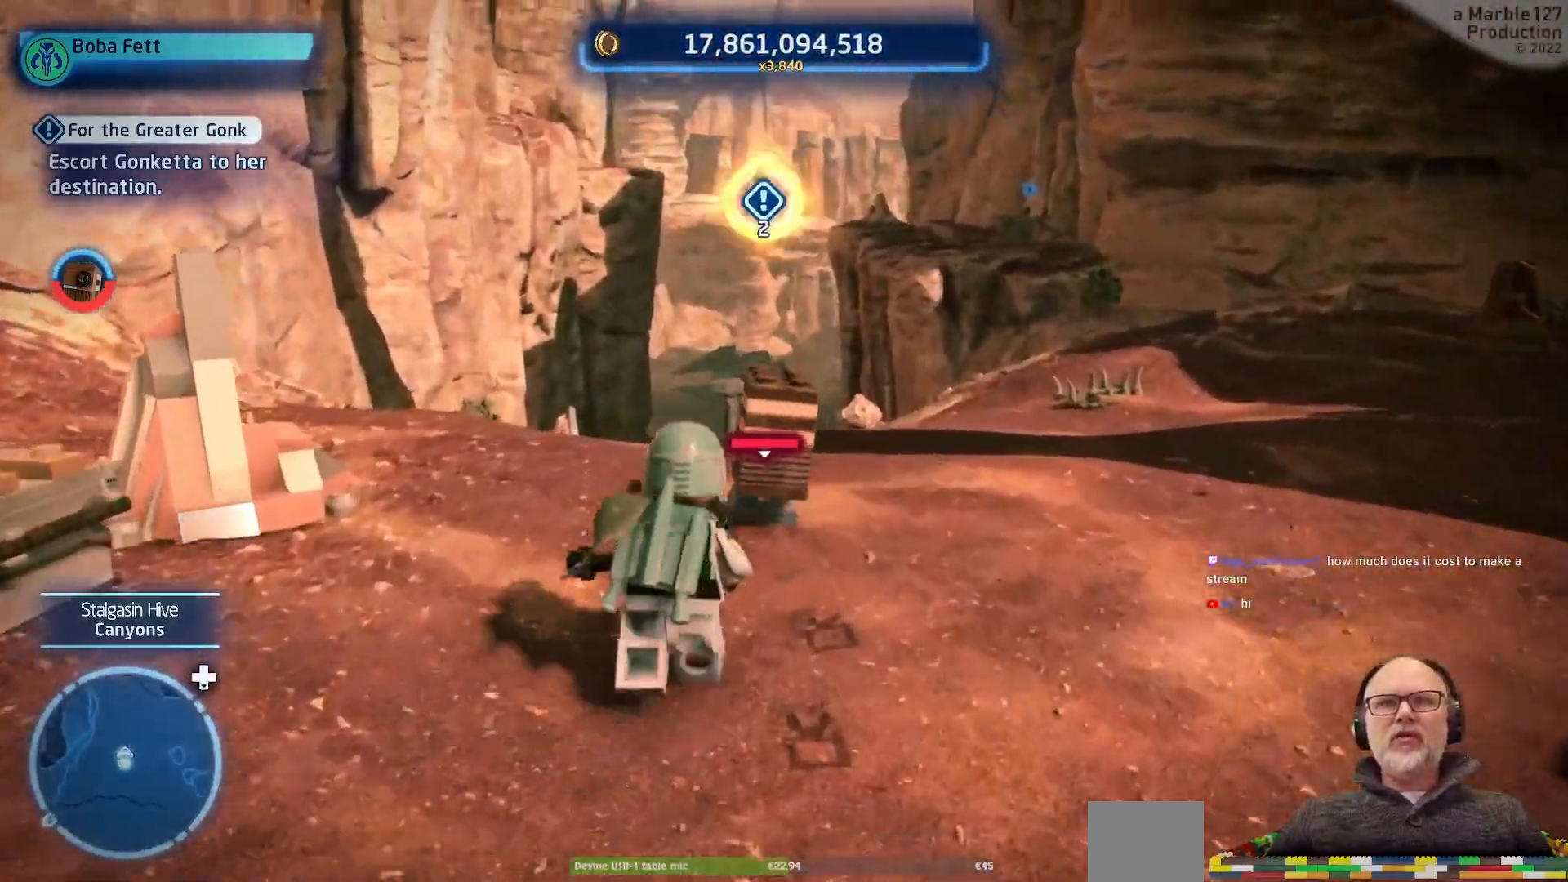
Gameplay with a controller (Xbox layout); each line is a JSON object with the inputs held at the frame after it. "events" lists button and stick changes between this image and that frame as [ms after this image, input, new state], when the widget could be followed in between. Not read: DPAD_DOWN DPAD_RIGHT L2 L3 R2 R3.
{"buttons": [], "left_stick": "up", "right_stick": "center"}
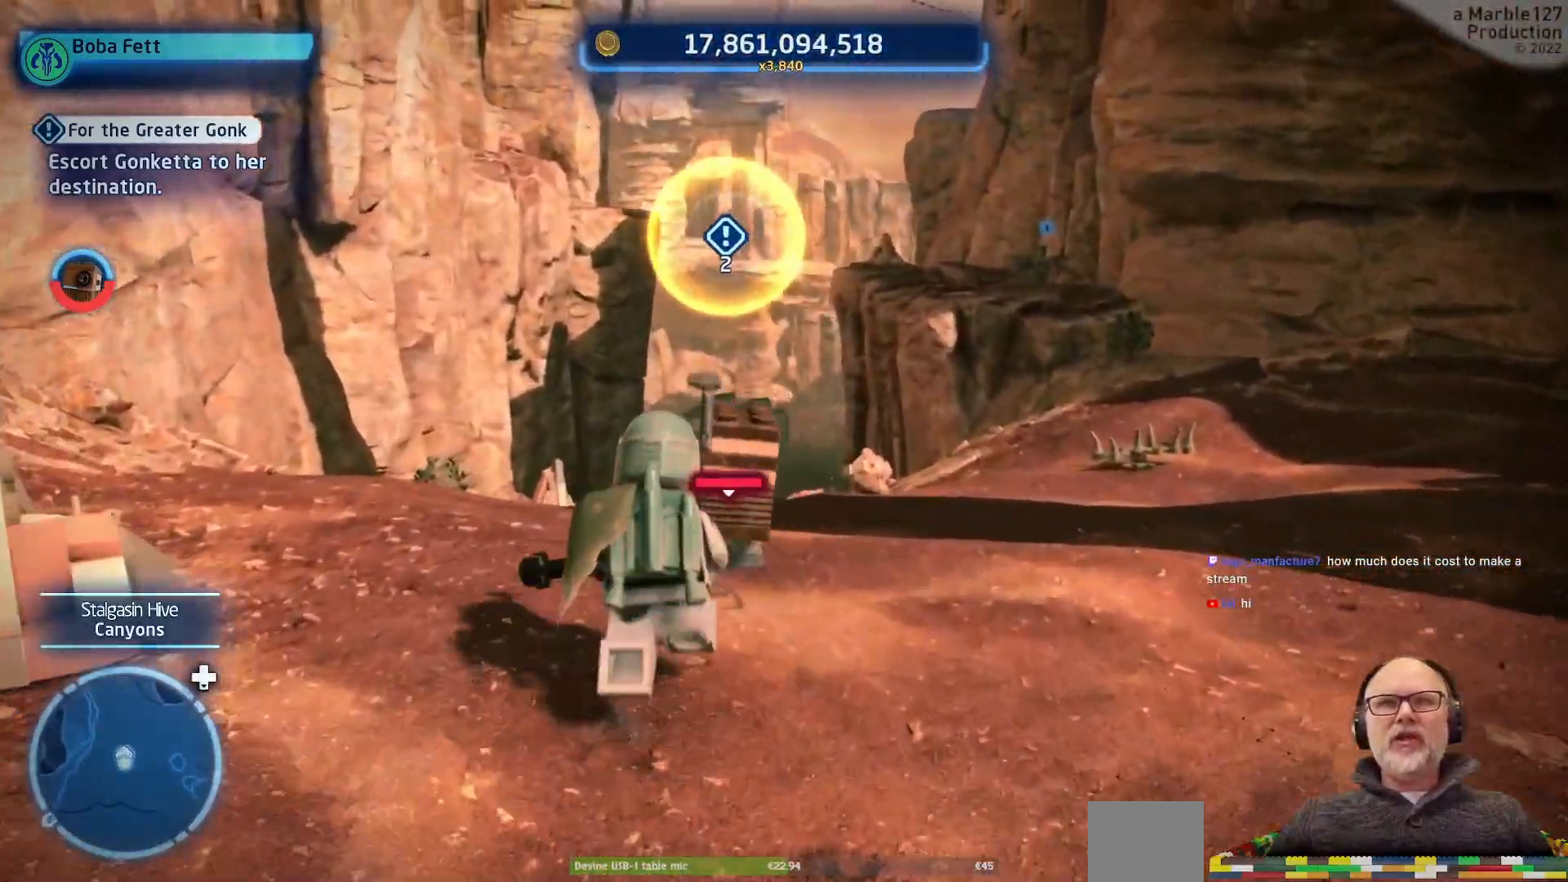
{"buttons": [], "left_stick": "up", "right_stick": "center"}
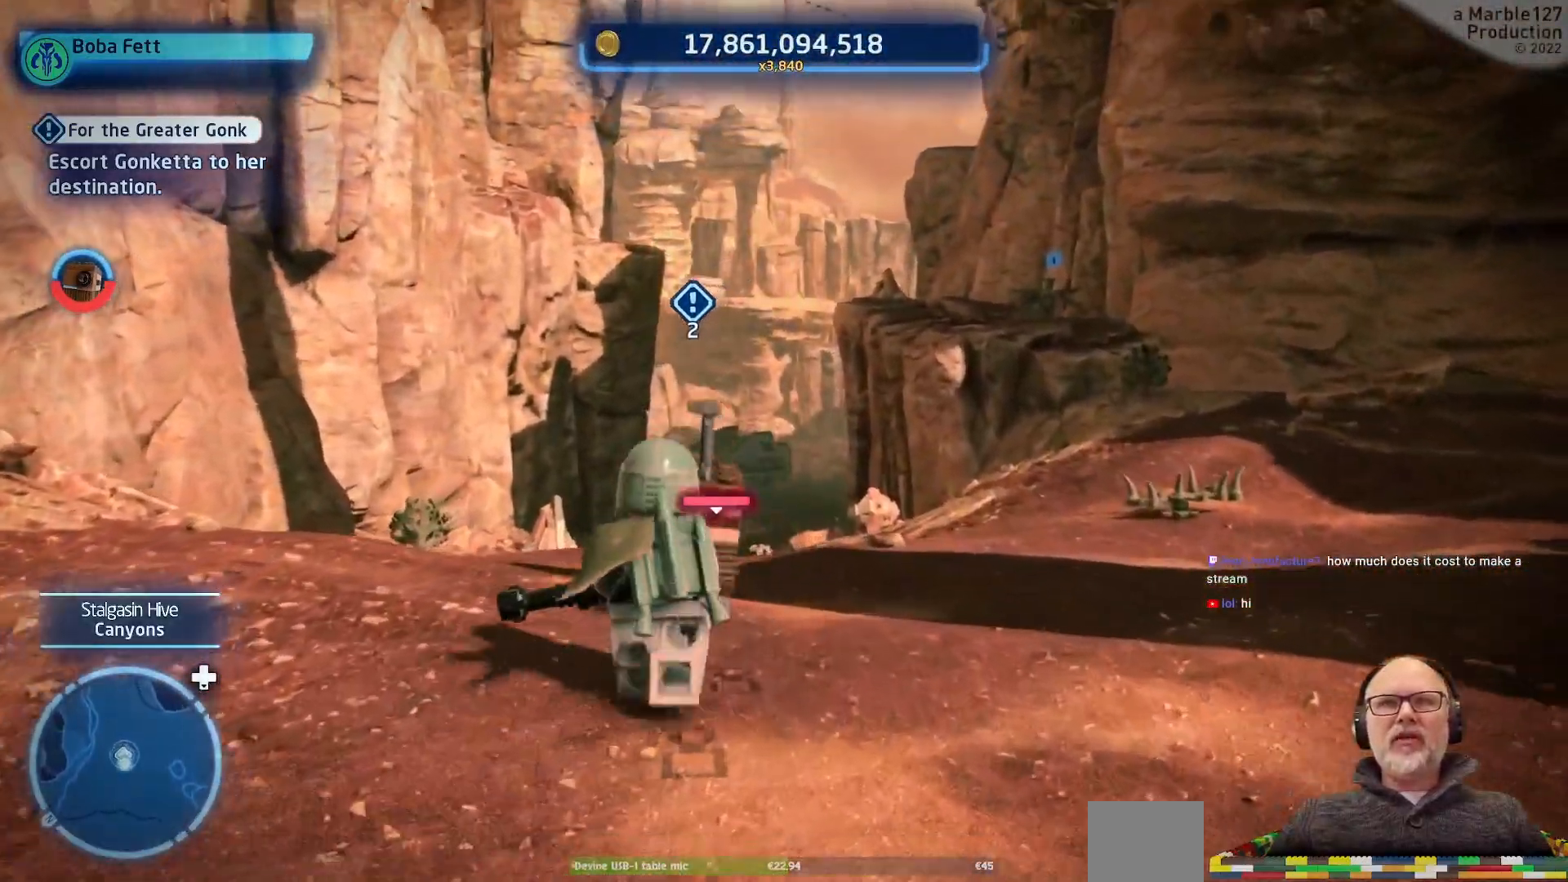
{"buttons": [], "left_stick": "up-left", "right_stick": "center", "events": [[400, "left_stick", "up-left"]]}
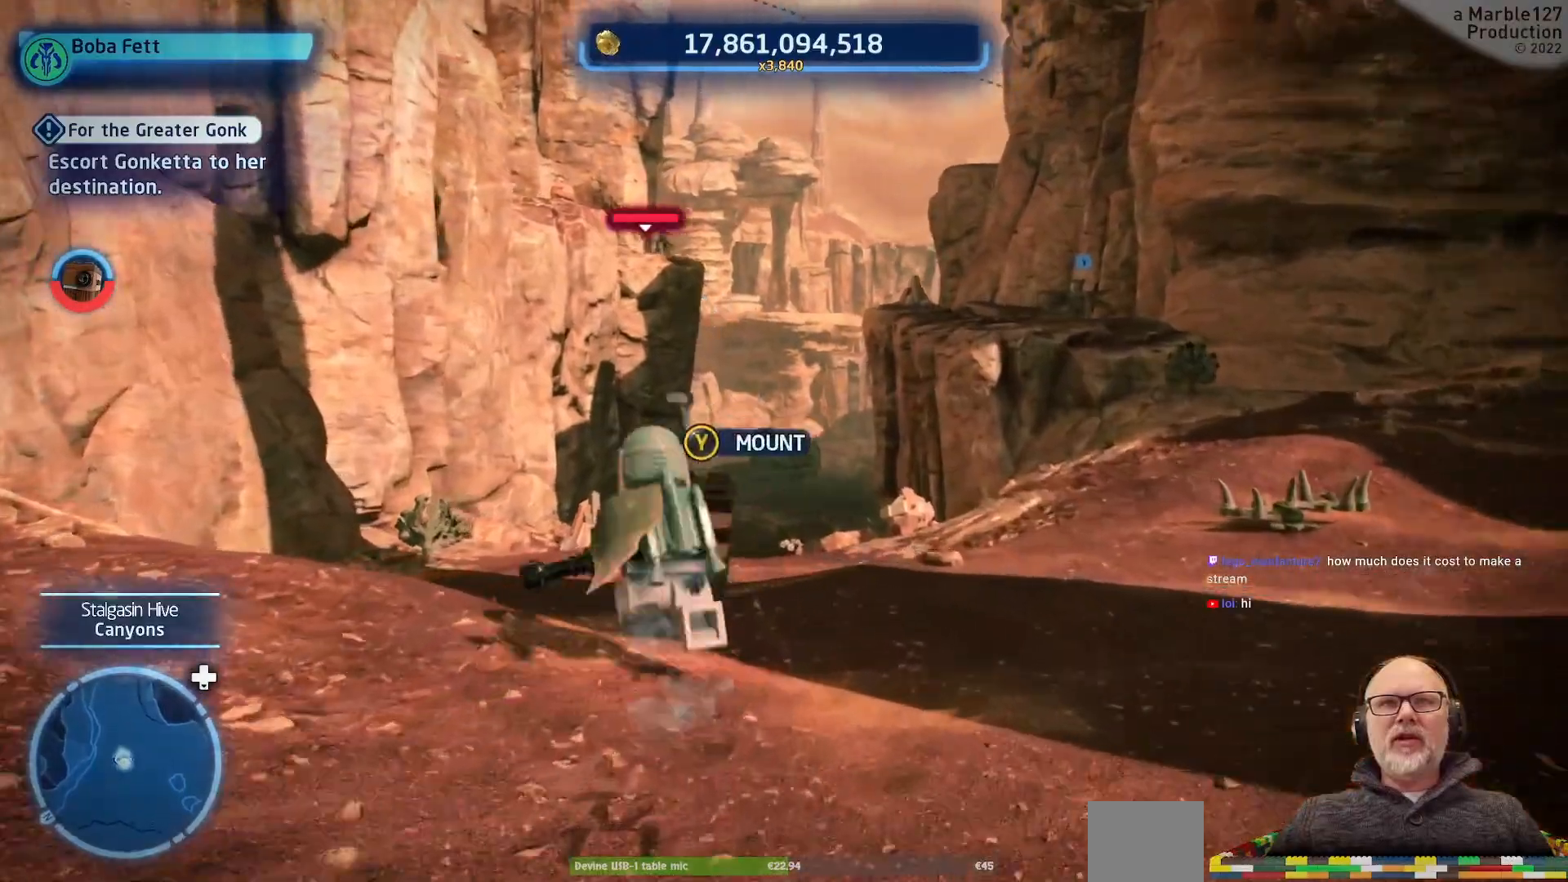
{"buttons": ["Y"], "left_stick": "up-right", "right_stick": "center", "events": [[233, "left_stick", "up"], [333, "left_stick", "up-right"], [433, "Y", "down"]]}
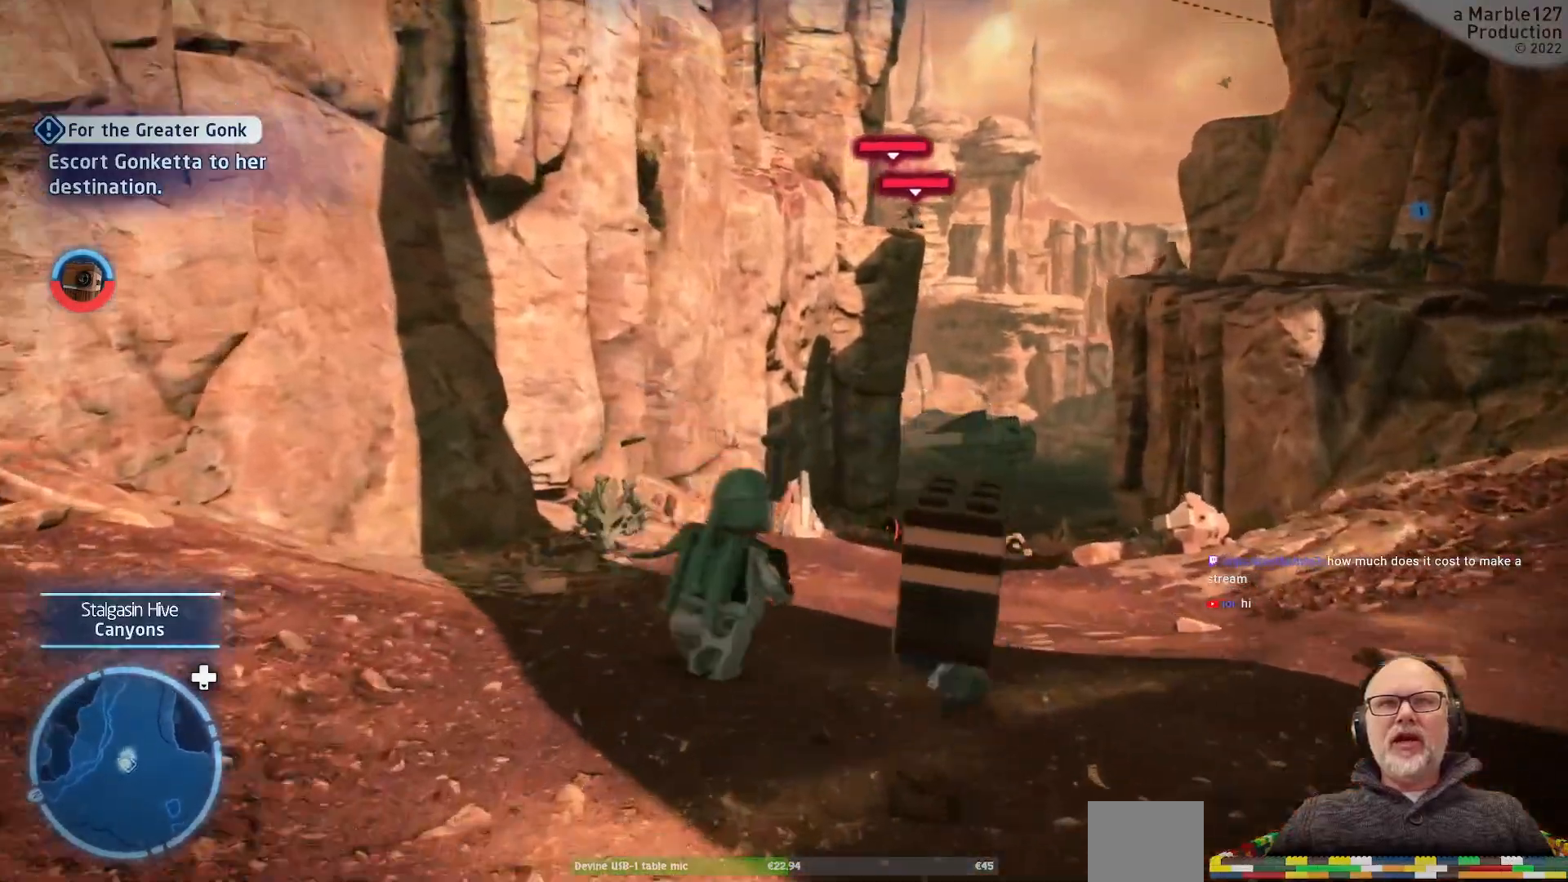
{"buttons": [], "left_stick": "center", "right_stick": "center", "events": [[67, "Y", "up"], [133, "left_stick", "center"]]}
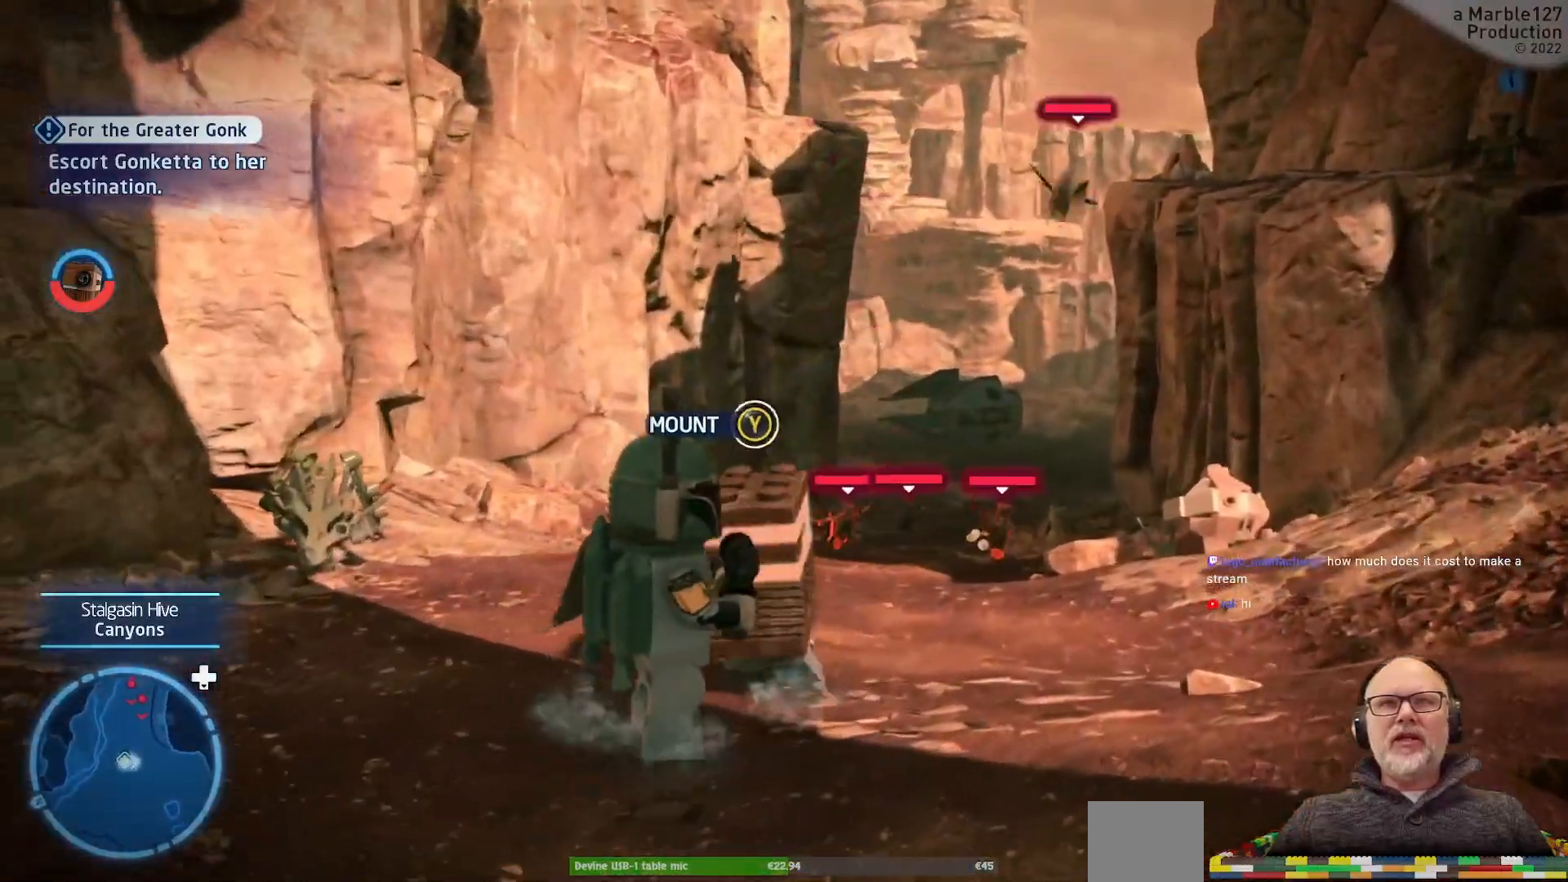
{"buttons": ["Y"], "left_stick": "up", "right_stick": "center", "events": [[367, "left_stick", "up"], [400, "Y", "down"]]}